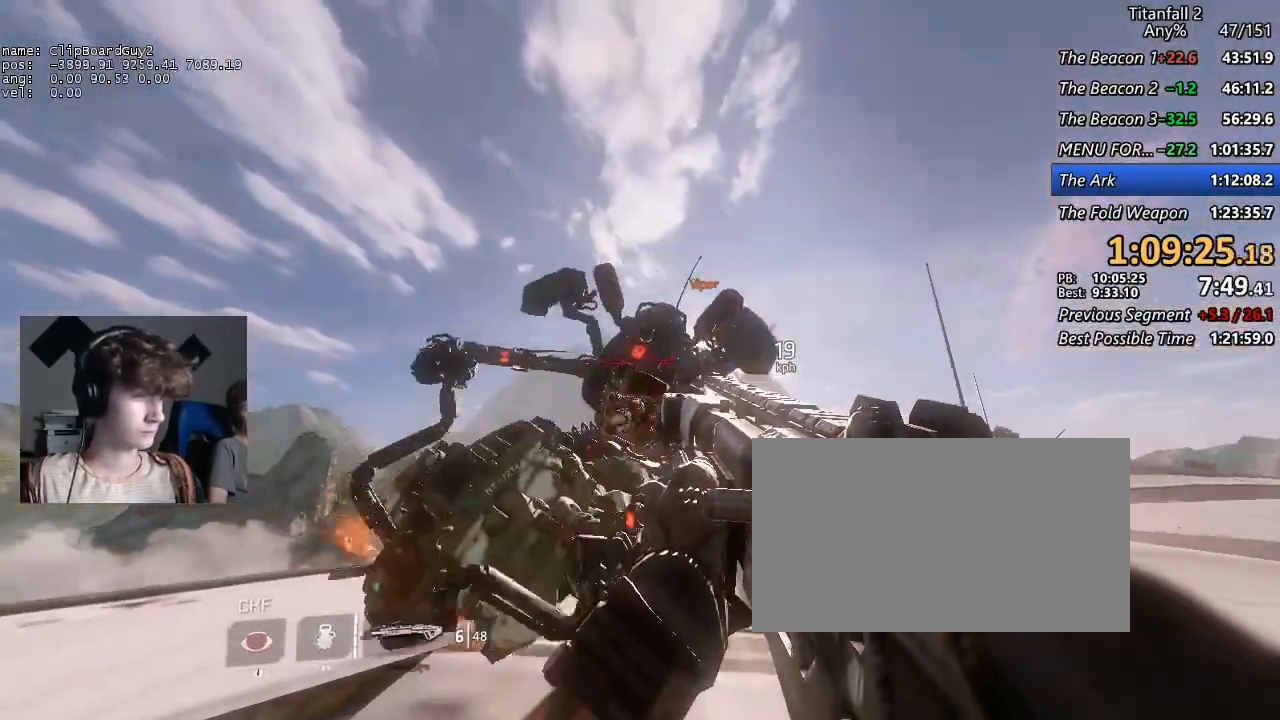
Gameplay with keyboard and mouse; each line is a JSON object with the keys and mouse buttons held at the frame after it. "events" lists presses ("down") and releases ("up") of "1", "2", "3", "4", "5", "a", "alt", "b", "c", "ctrl", "d", "e", "f", "g", "q", "r", "s", "shift", "space", "t", "tab", "v", "w", "x", "z", "mouse_left", "mouse_middle", "mouse_right", "mouse_mb4", "mouse_mb5", "mouse_wheel_up" and "mouse_wheel_down" between this image and that frame as [ms after this image, input, new state], when the widget could be followed in between. "mouse_left", "mouse_middle", "mouse_right", "mouse_mb4", "mouse_mb5", "mouse_wheel_up", "mouse_wheel_down" = the "left", "middle", "right", "mb4", "mb5", "wheel_up", "wheel_down" buttons of the "mouse" list. No other keys are recorded. Not read: mouse_move.
{"keys": [], "mouse": [], "events": [[100, "a", "down"], [150, "a", "up"]]}
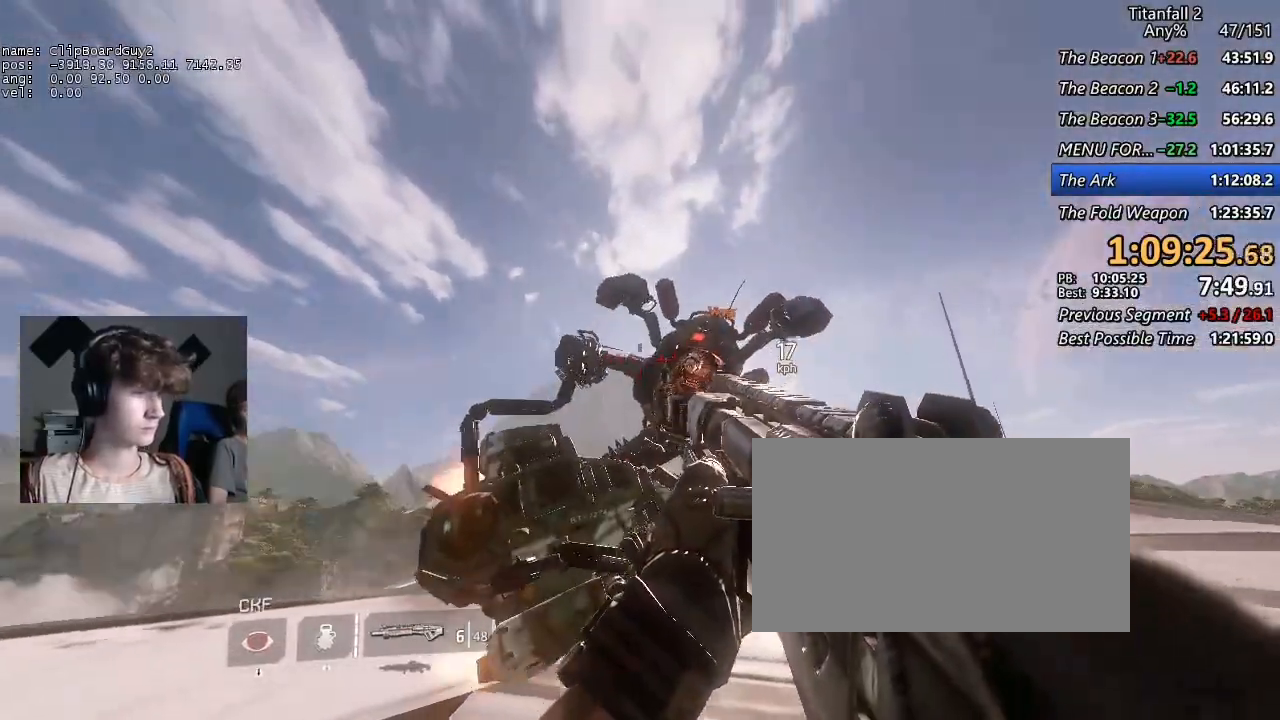
{"keys": [], "mouse": [], "events": []}
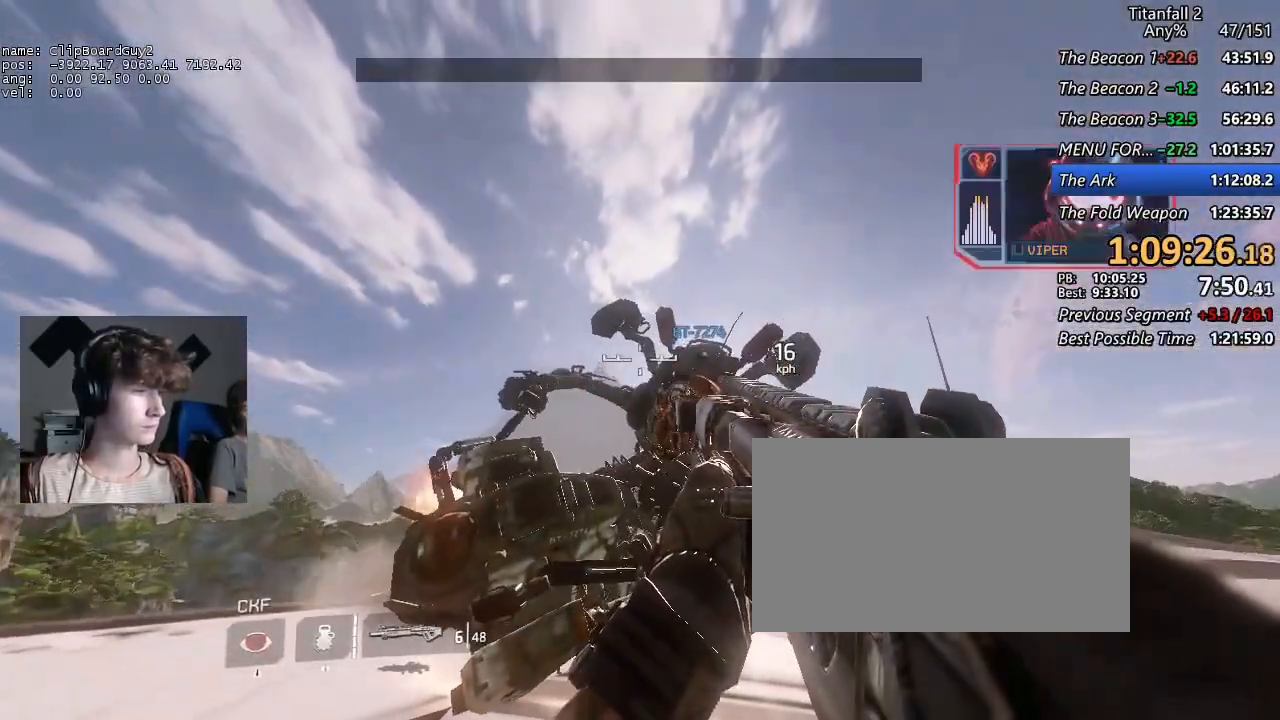
{"keys": [], "mouse": [], "events": [[134, "mouse_left", "down"], [234, "mouse_left", "up"], [284, "mouse_left", "down"], [367, "mouse_left", "up"]]}
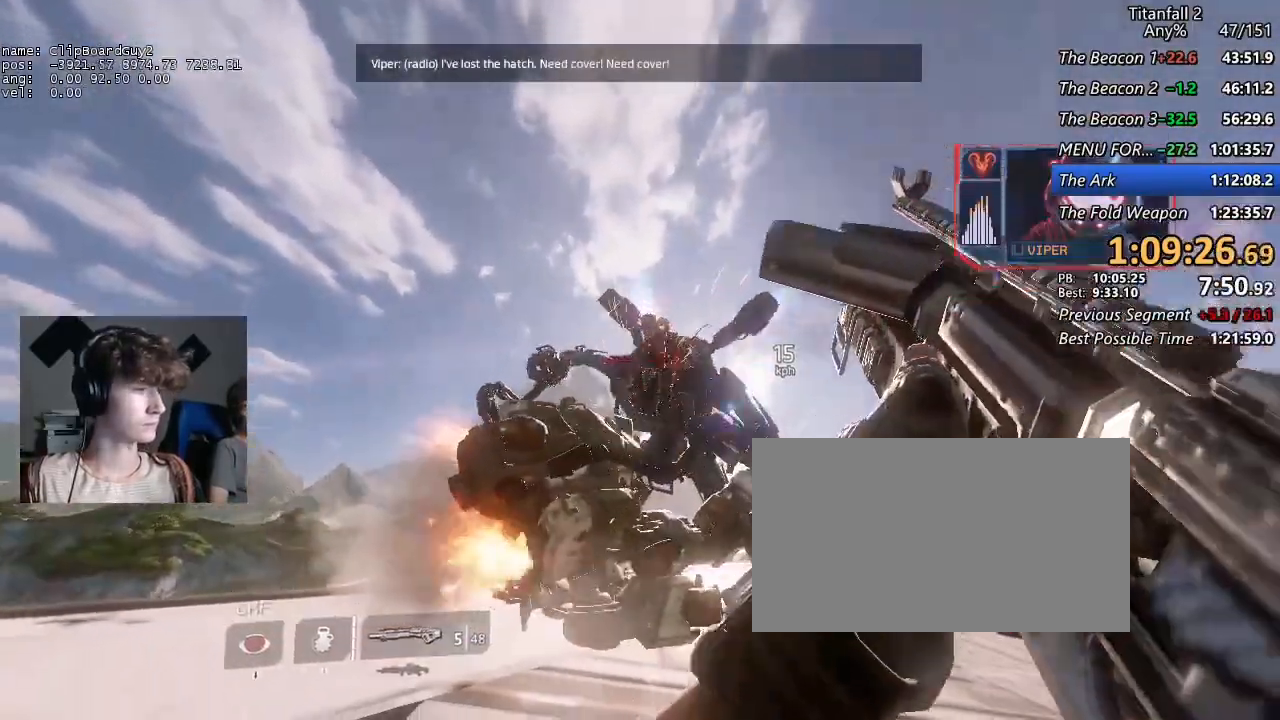
{"keys": [], "mouse": [], "events": [[200, "mouse_left", "down"], [300, "mouse_left", "up"], [384, "mouse_left", "down"], [484, "mouse_left", "up"]]}
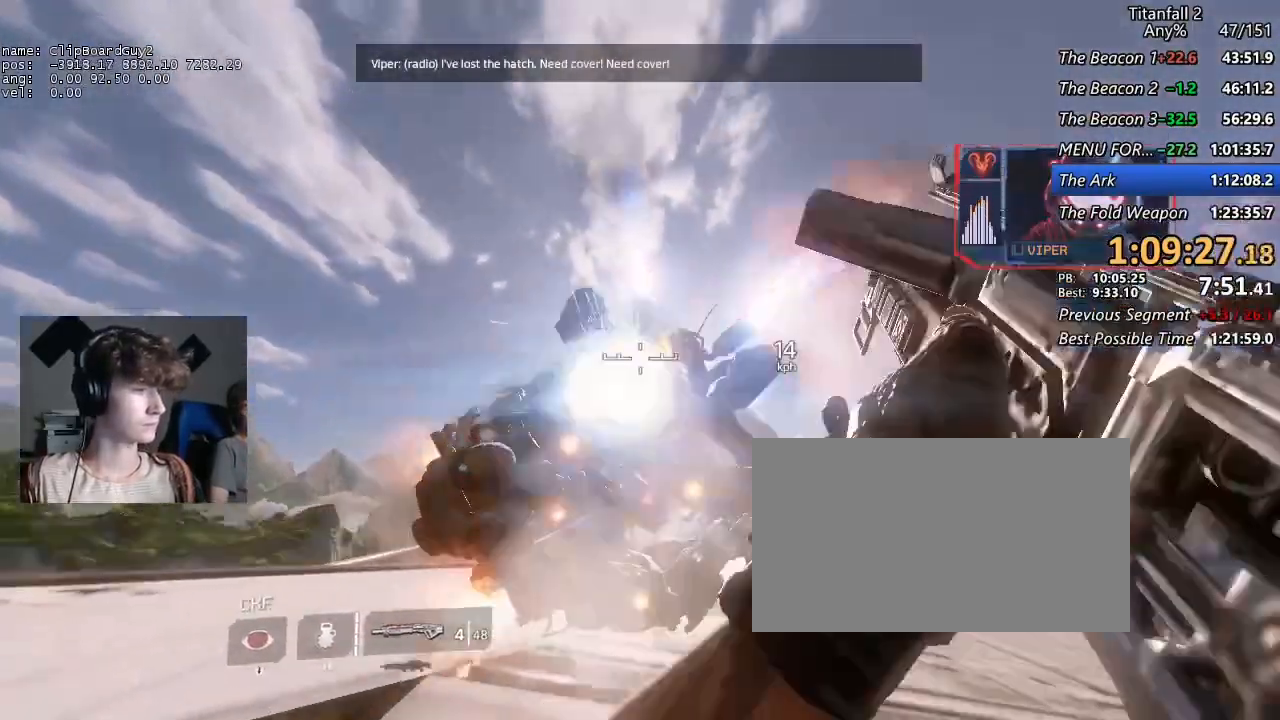
{"keys": [], "mouse": [], "events": [[34, "mouse_left", "down"], [117, "mouse_left", "up"]]}
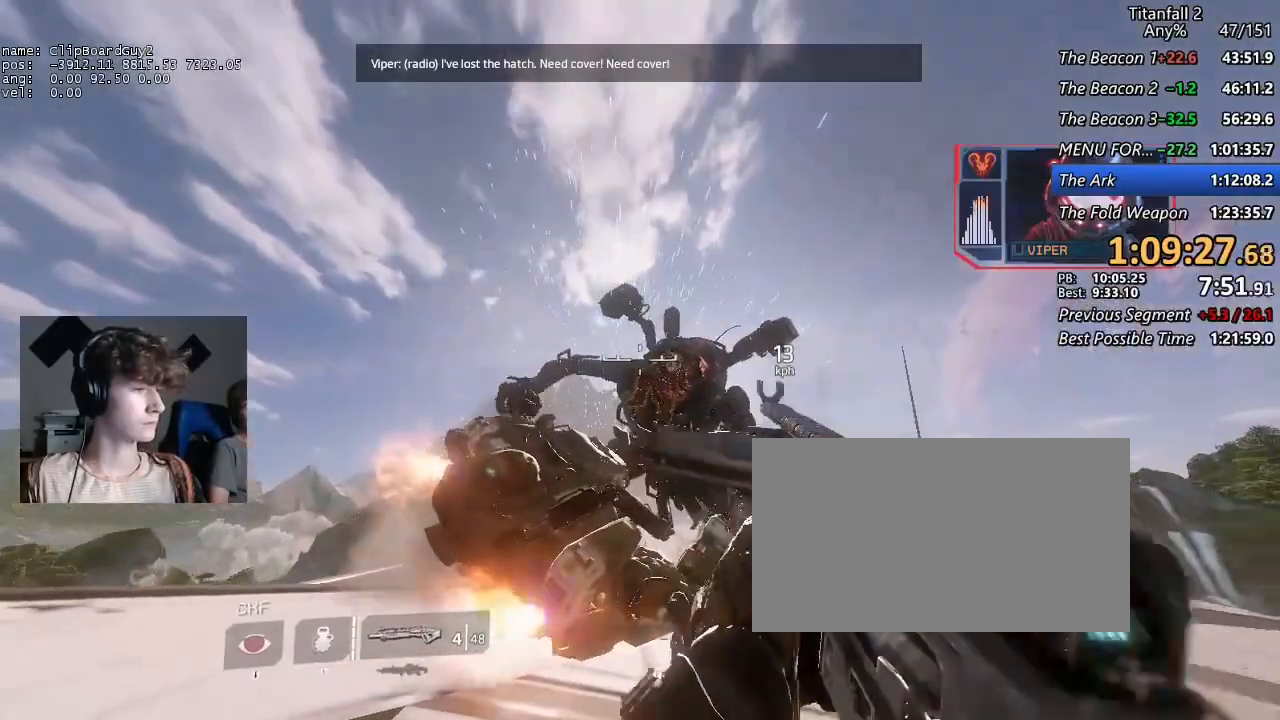
{"keys": [], "mouse": [], "events": [[50, "mouse_left", "down"], [134, "mouse_left", "up"], [234, "mouse_left", "down"], [417, "mouse_left", "up"]]}
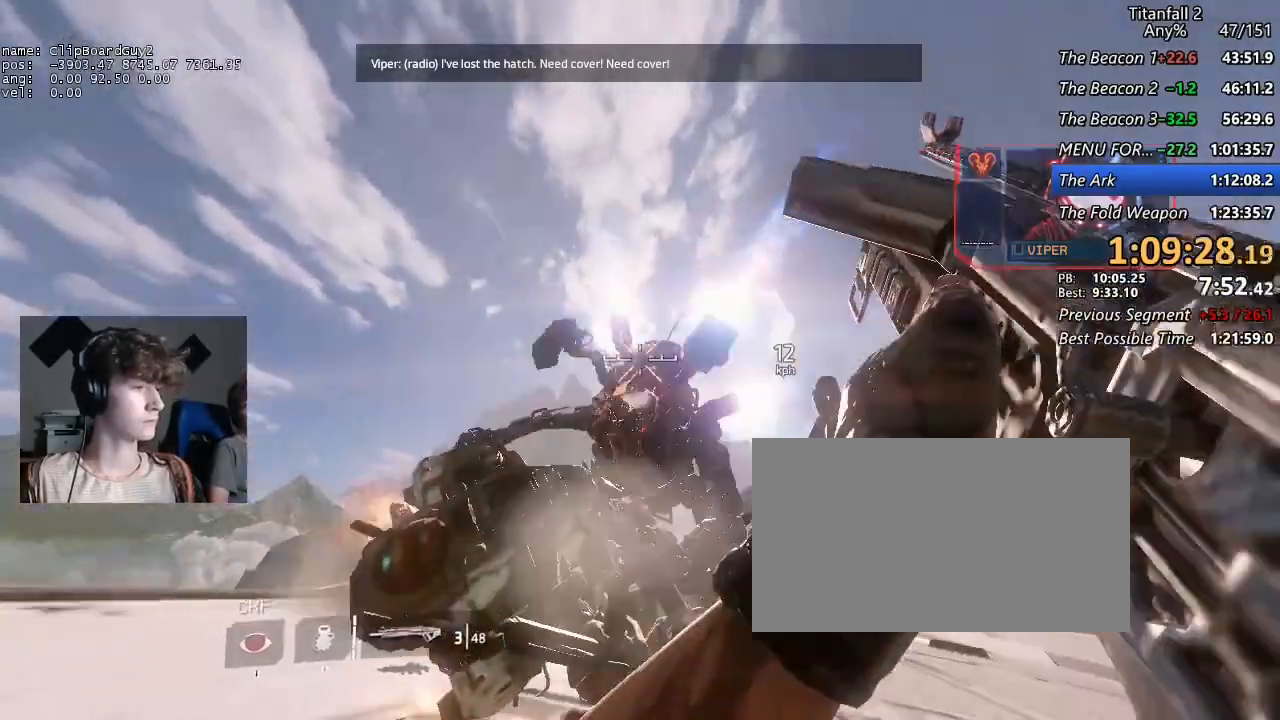
{"keys": [], "mouse": ["left"], "events": [[300, "mouse_left", "down"], [384, "mouse_left", "up"], [434, "mouse_left", "down"]]}
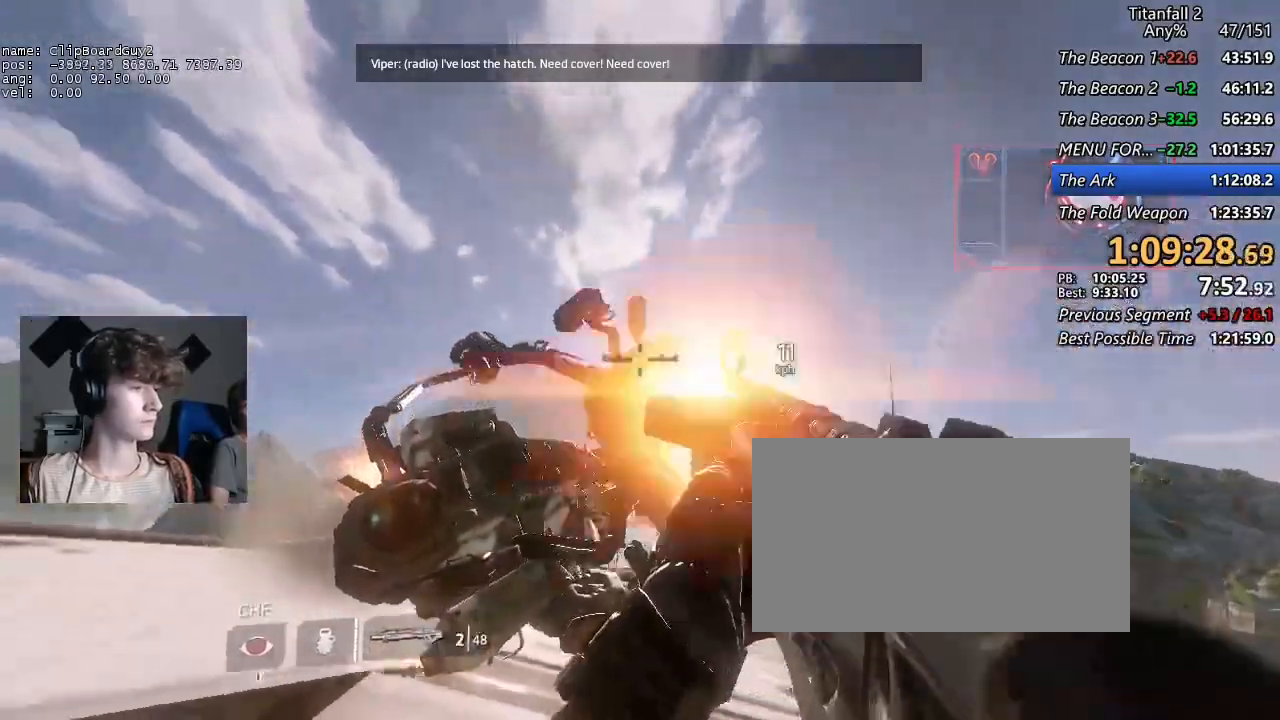
{"keys": [], "mouse": [], "events": [[117, "mouse_left", "up"], [167, "mouse_left", "down"], [267, "mouse_left", "up"]]}
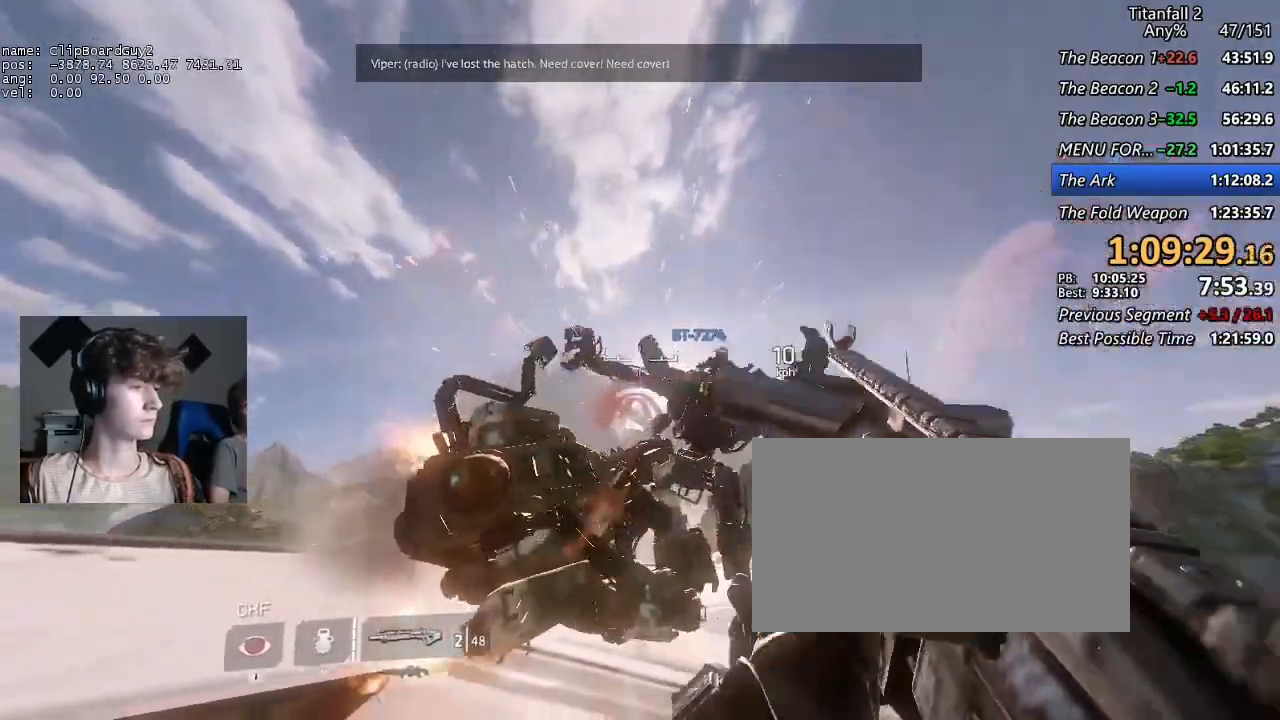
{"keys": ["shift", "w"], "mouse": [], "events": [[134, "shift", "down"], [134, "w", "down"], [334, "mouse_mb5", "down"], [367, "mouse_mb5", "up"]]}
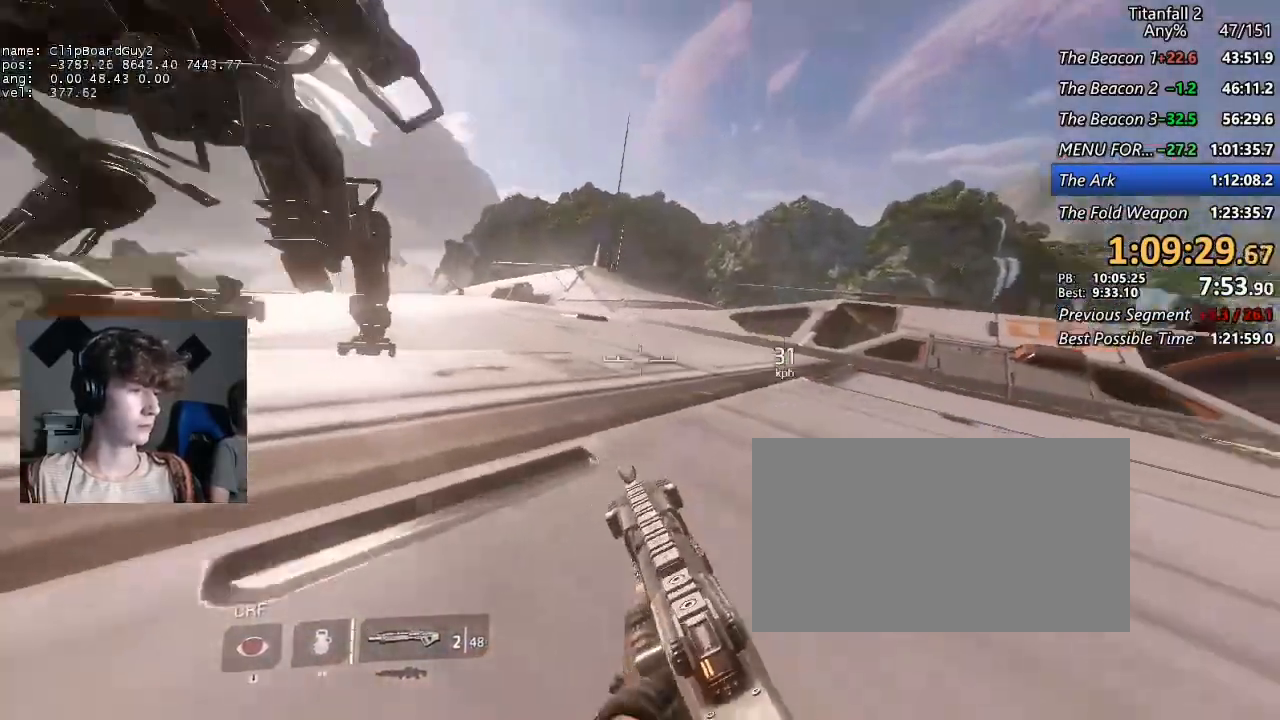
{"keys": ["a", "d", "shift", "space"], "mouse": [], "events": [[17, "r", "down"], [100, "r", "up"], [150, "a", "down"], [200, "w", "up"], [434, "d", "down"], [434, "space", "down"]]}
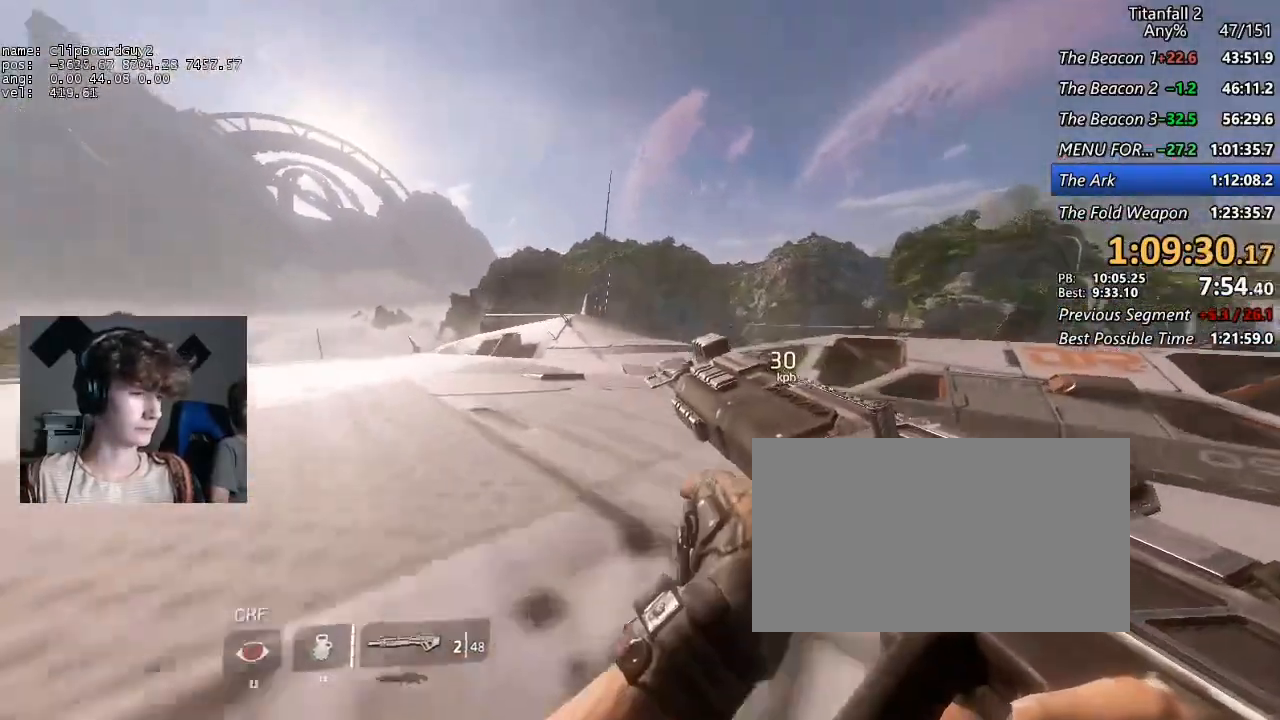
{"keys": ["a", "shift"], "mouse": [], "events": [[34, "d", "up"], [34, "space", "up"]]}
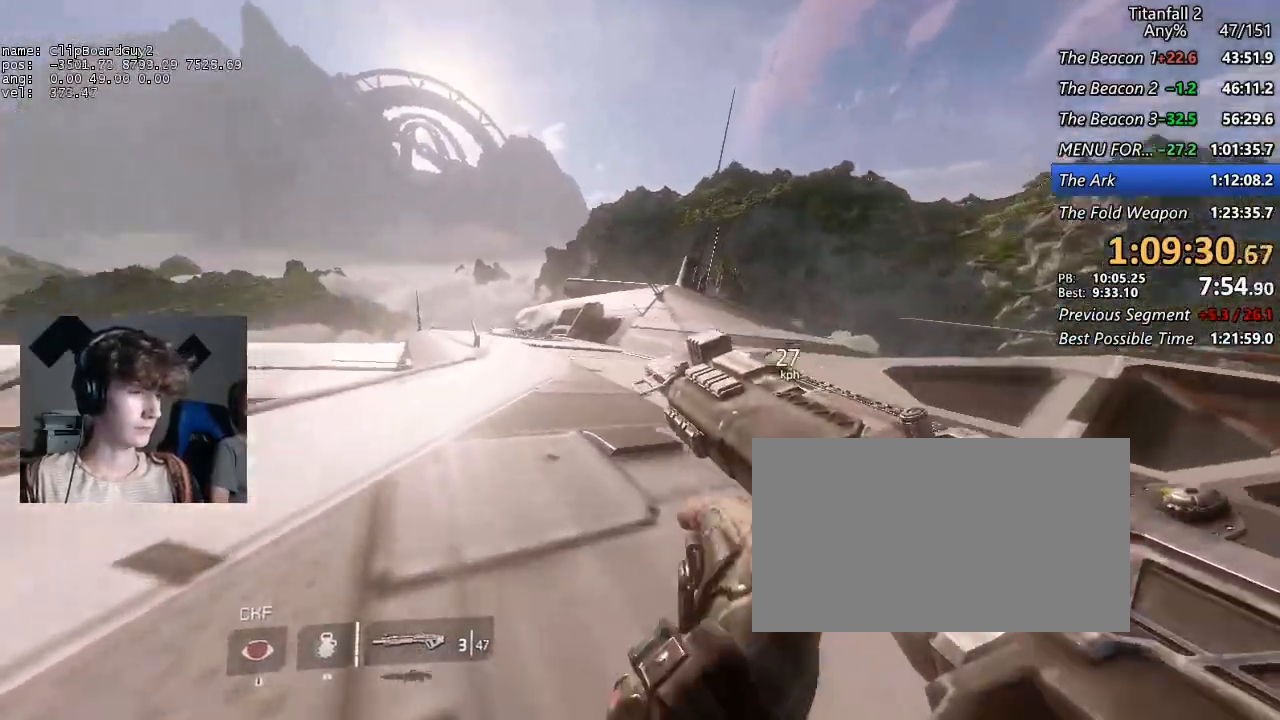
{"keys": ["d", "shift"], "mouse": [], "events": [[234, "d", "down"], [334, "a", "up"]]}
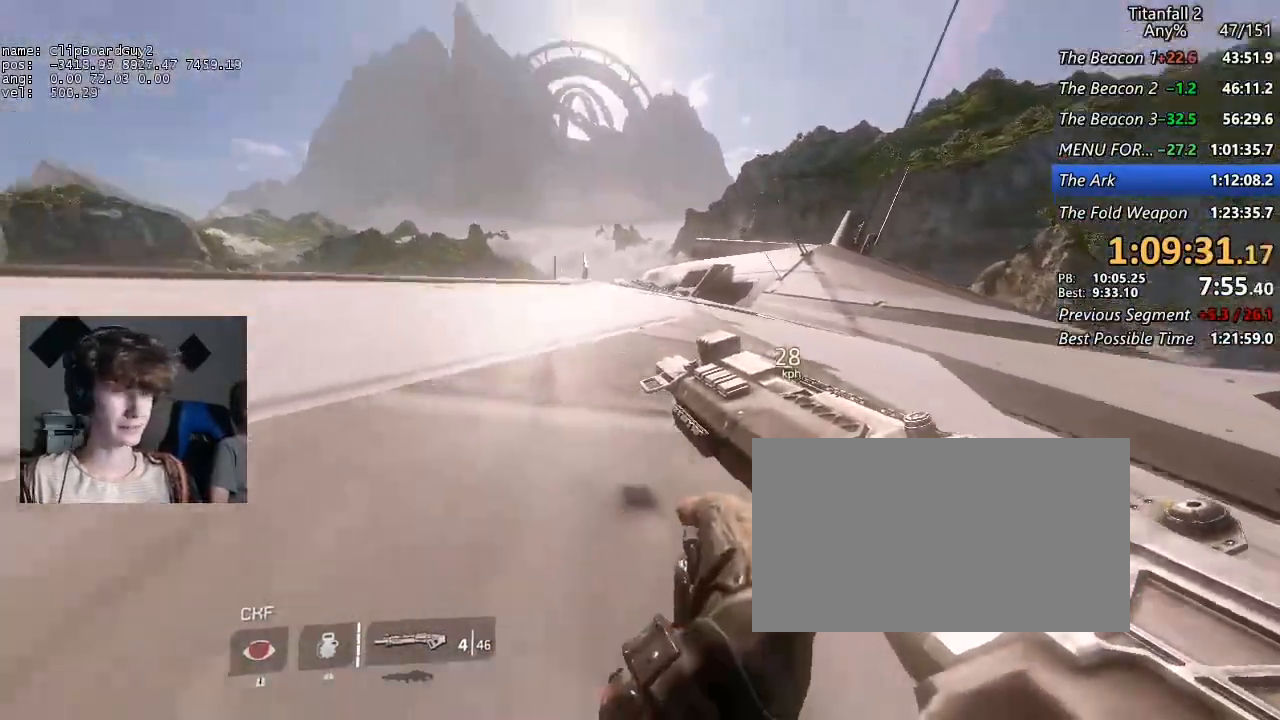
{"keys": ["d", "shift"], "mouse": [], "events": [[100, "space", "down"], [200, "space", "up"]]}
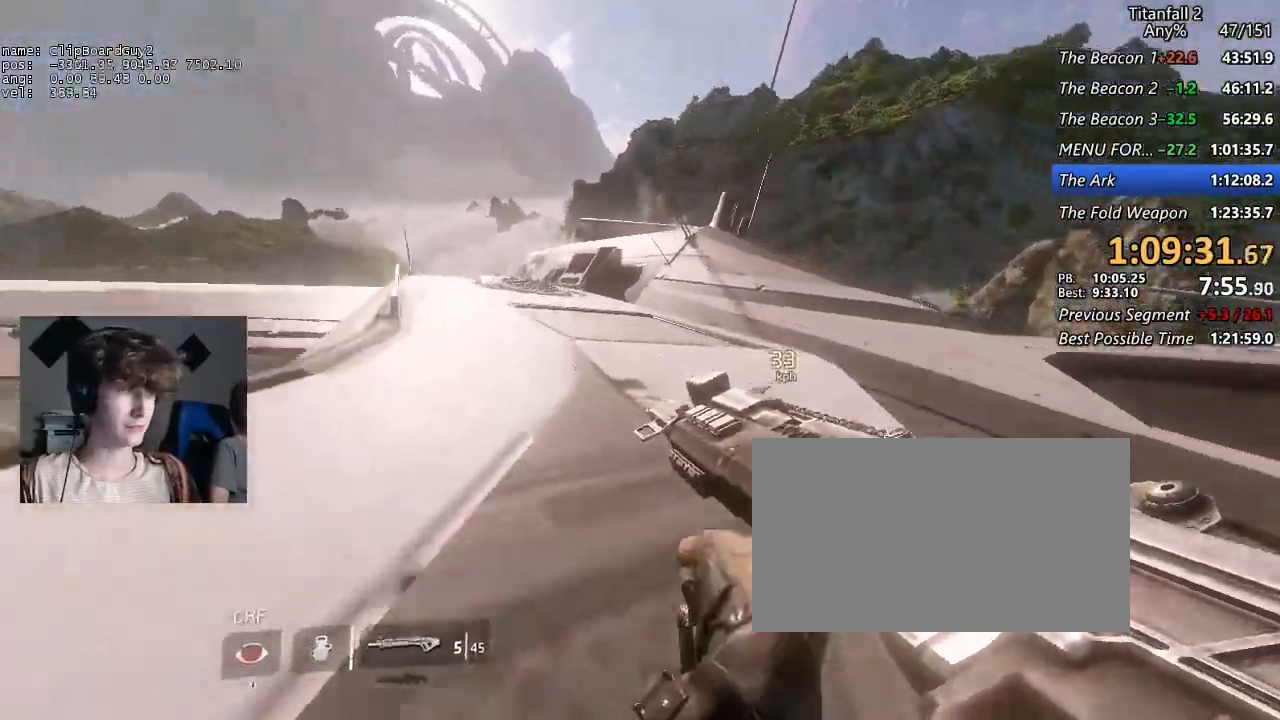
{"keys": ["a", "shift"], "mouse": [], "events": [[84, "a", "down"], [117, "space", "down"], [217, "d", "up"], [267, "space", "up"]]}
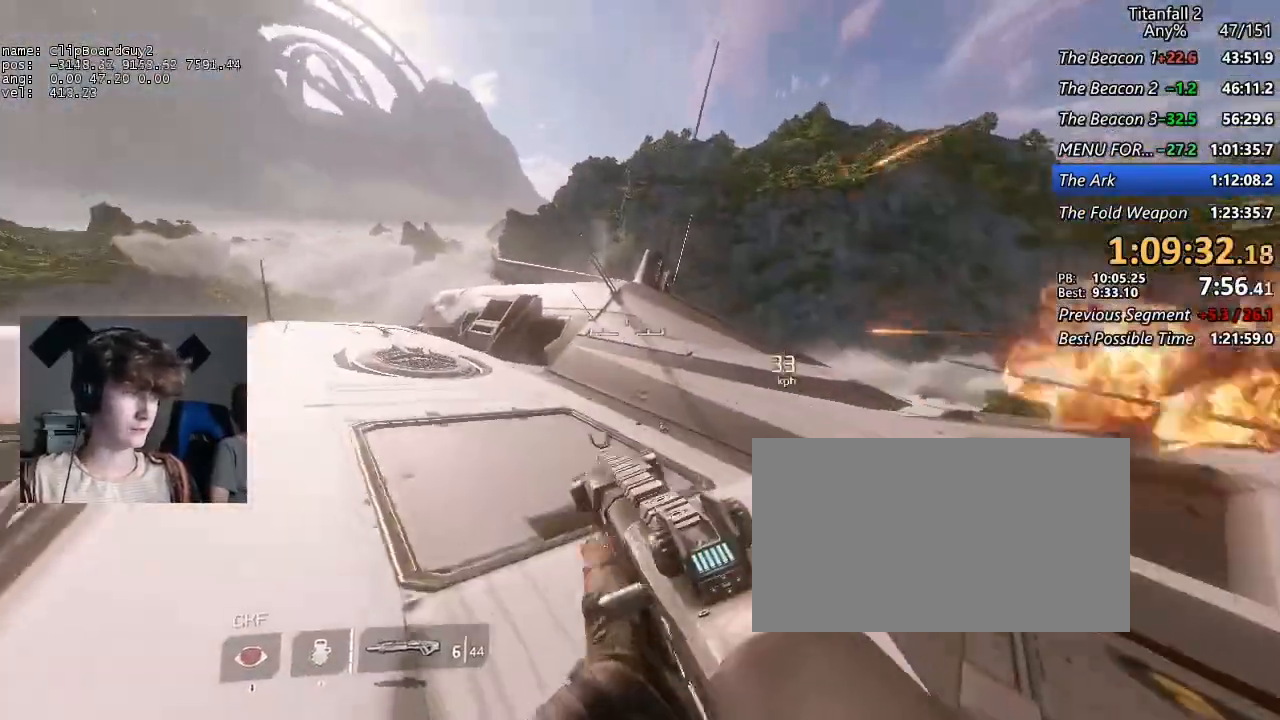
{"keys": ["a", "shift"], "mouse": [], "events": []}
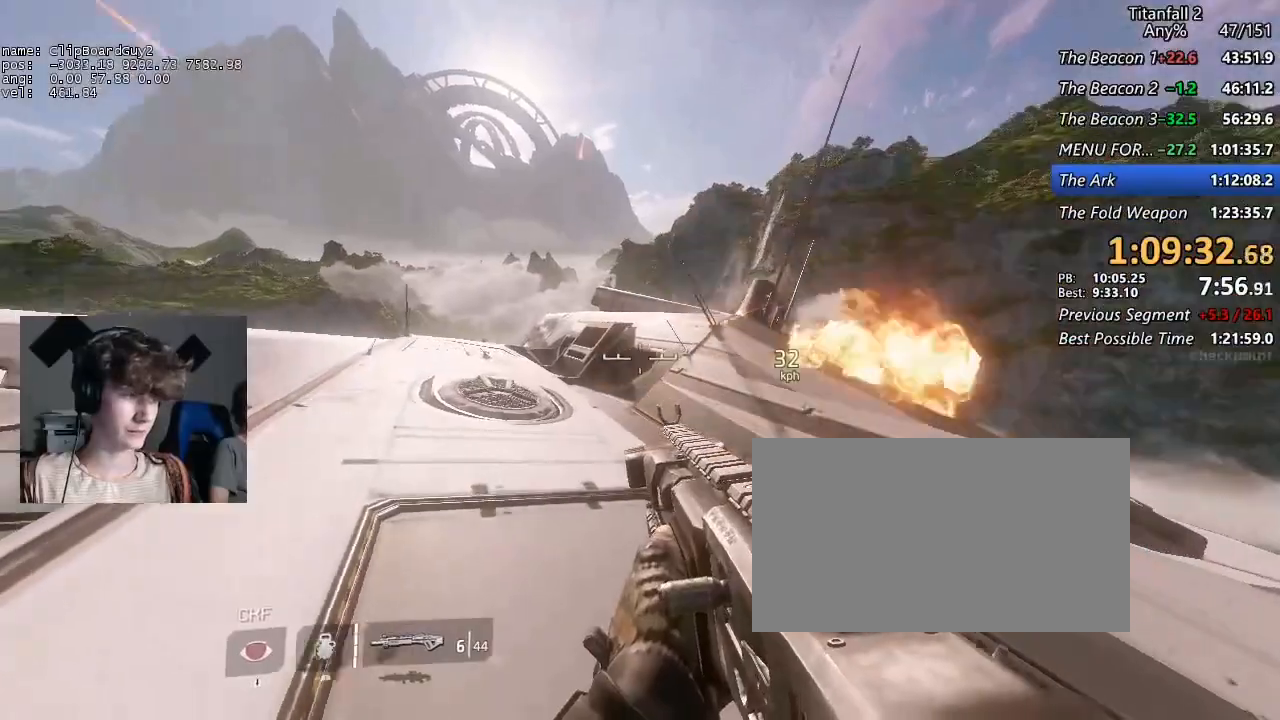
{"keys": ["a", "shift"], "mouse": [], "events": []}
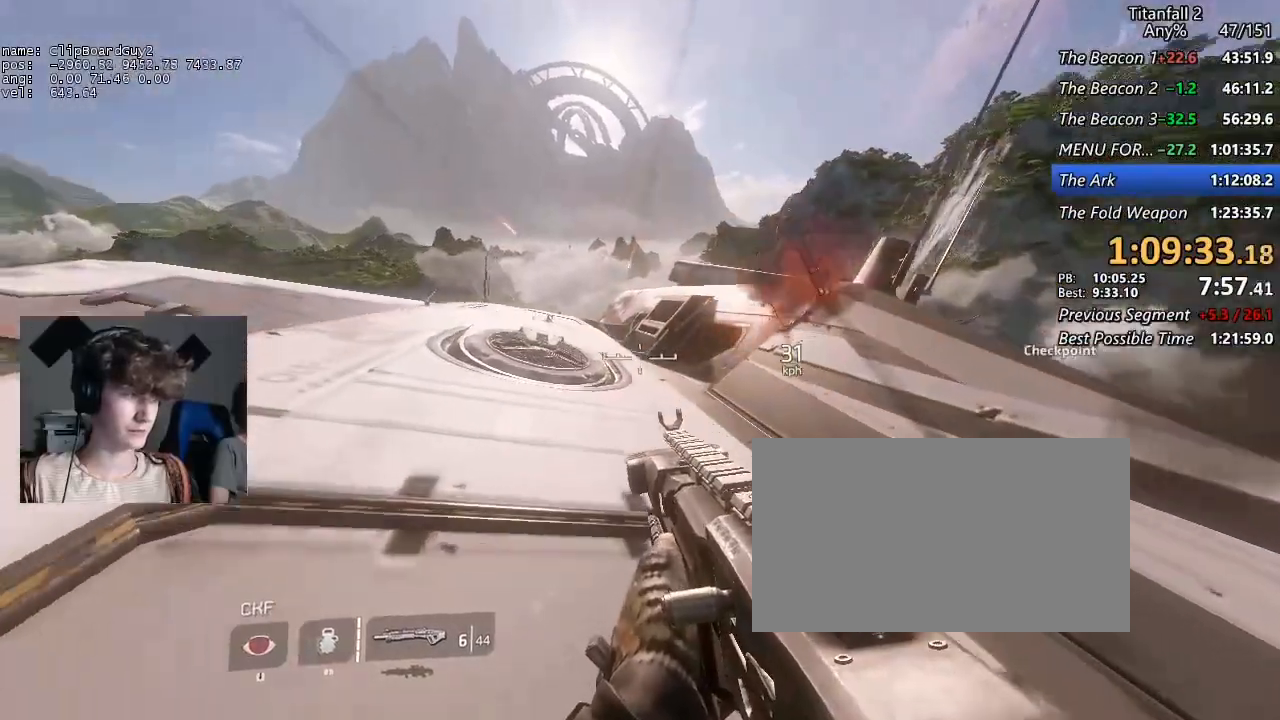
{"keys": ["a", "shift"], "mouse": [], "events": [[350, "d", "down"], [350, "space", "down"], [450, "d", "up"], [450, "space", "up"]]}
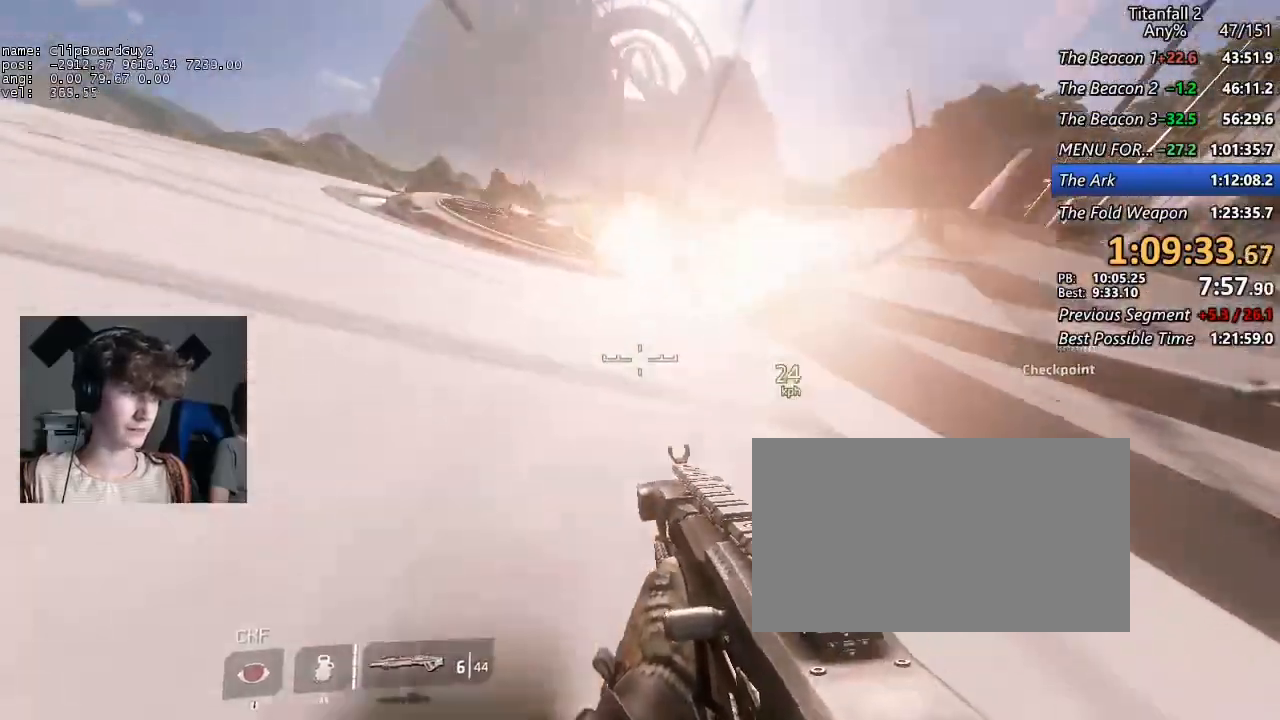
{"keys": ["shift", "w"], "mouse": [], "events": [[84, "w", "down"], [134, "w", "up"], [234, "w", "down"], [284, "w", "up"], [367, "a", "up"], [367, "w", "down"]]}
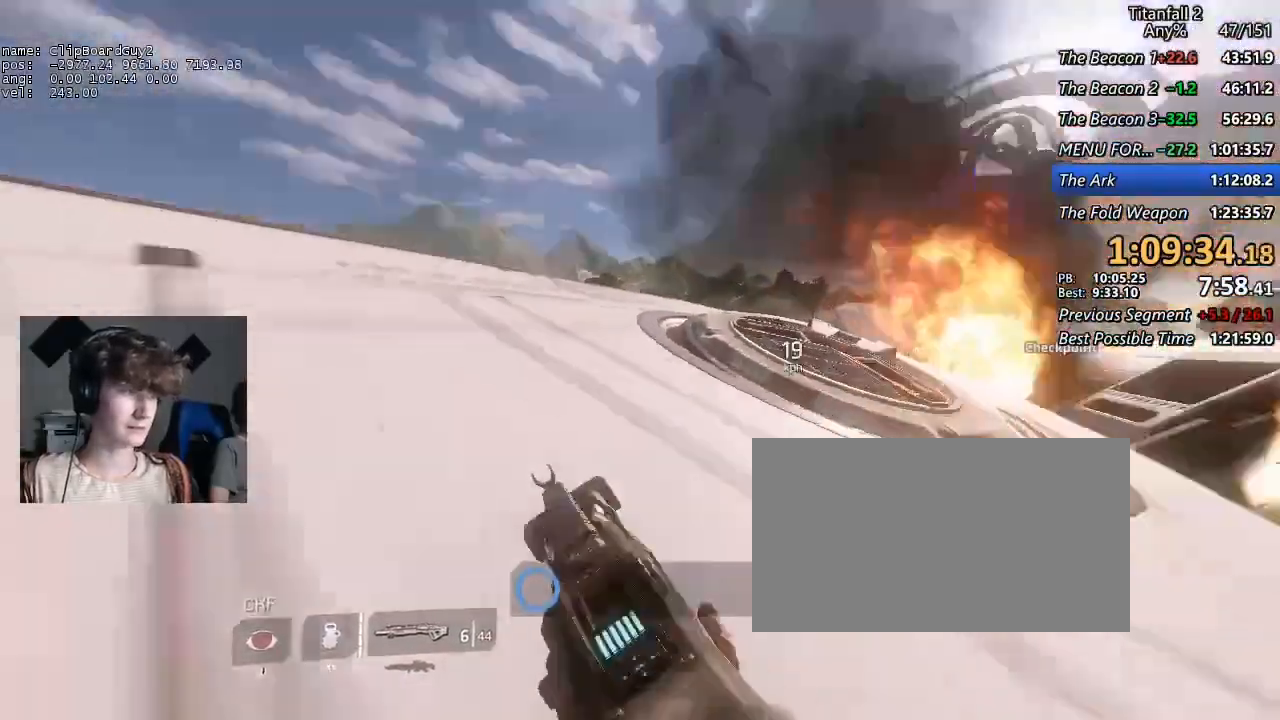
{"keys": ["s"], "mouse": [], "events": [[50, "d", "down"], [100, "w", "up"], [150, "shift", "up"], [250, "s", "down"], [334, "d", "up"]]}
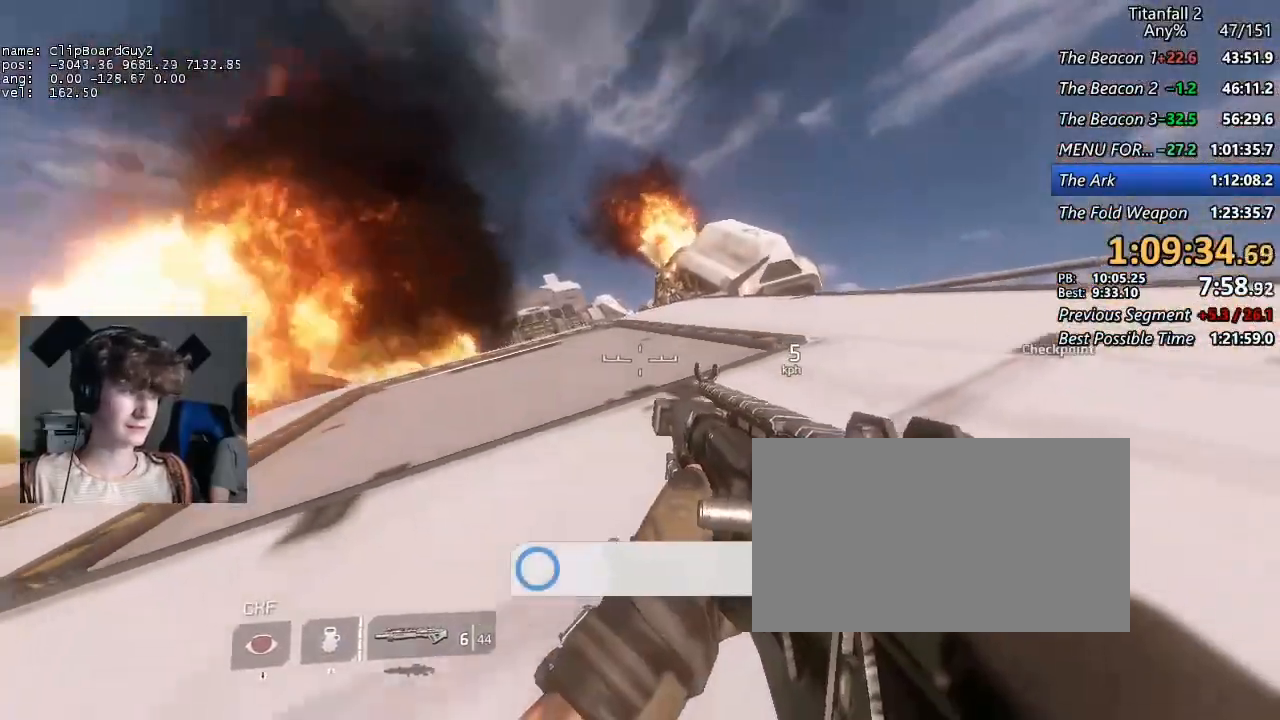
{"keys": [], "mouse": [], "events": [[34, "s", "up"], [217, "x", "down"], [450, "x", "up"]]}
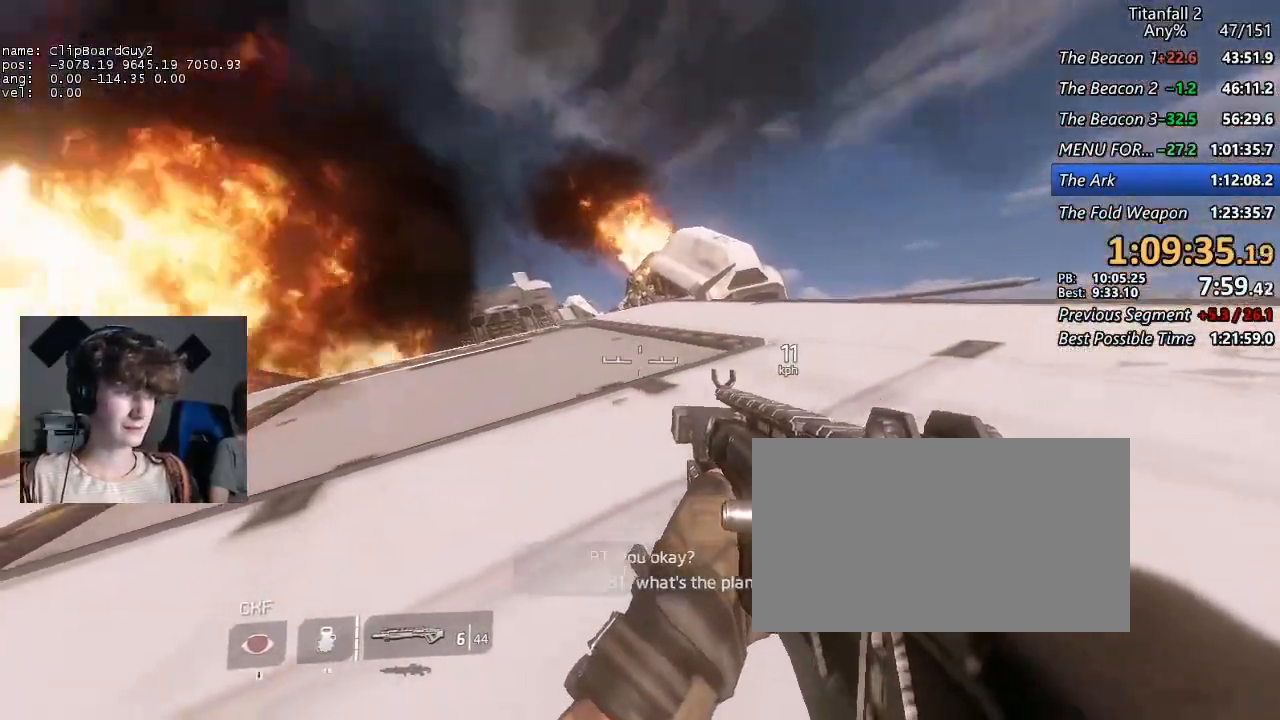
{"keys": [], "mouse": [], "events": [[50, "x", "down"], [84, "x", "up"]]}
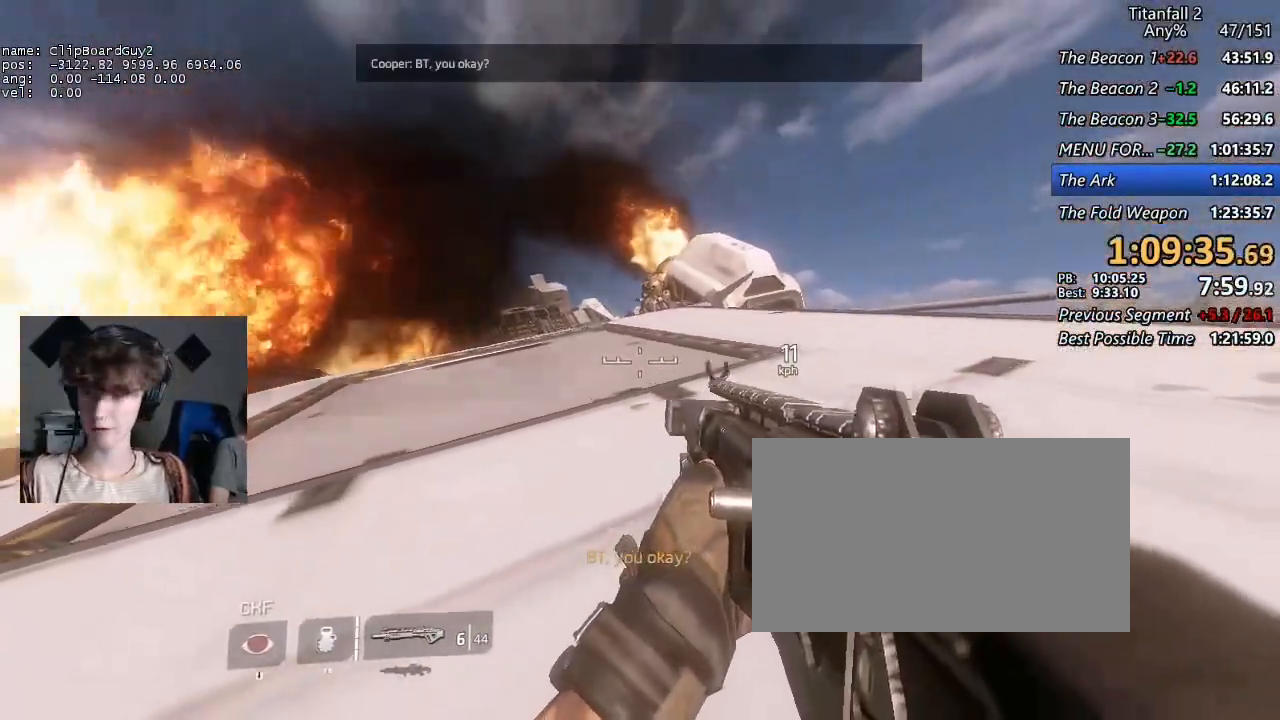
{"keys": [], "mouse": [], "events": []}
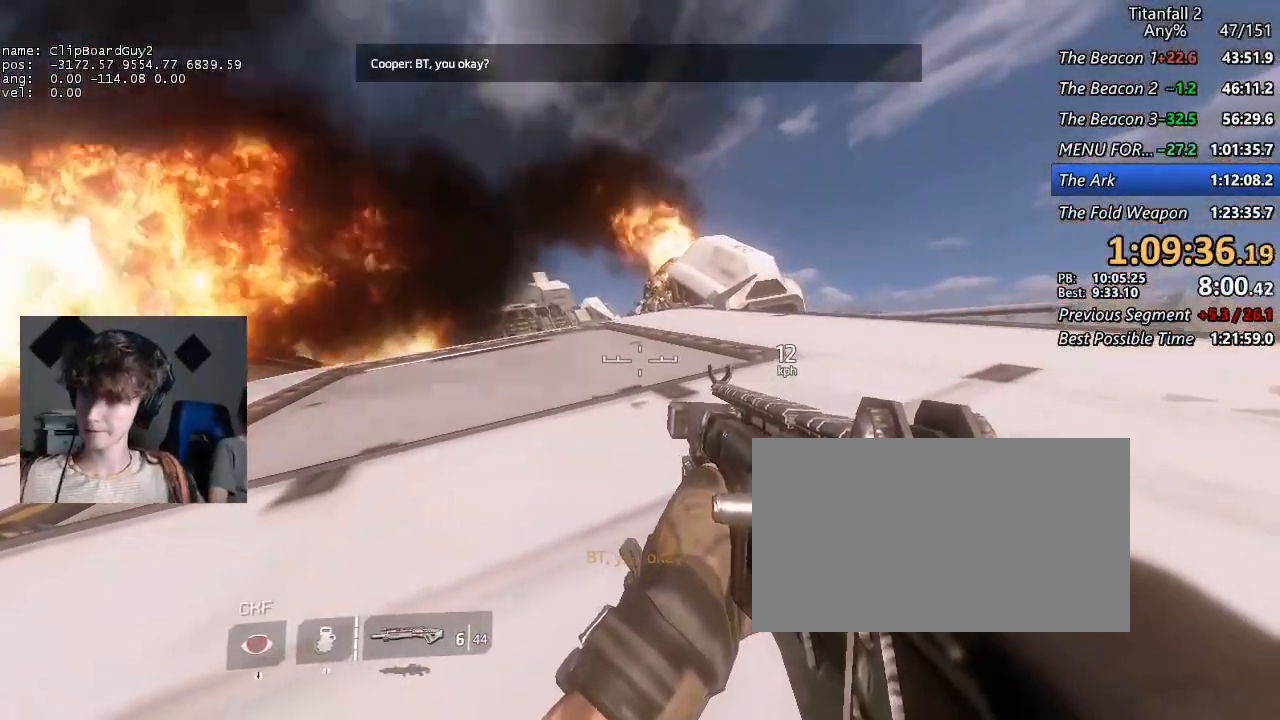
{"keys": [], "mouse": [], "events": []}
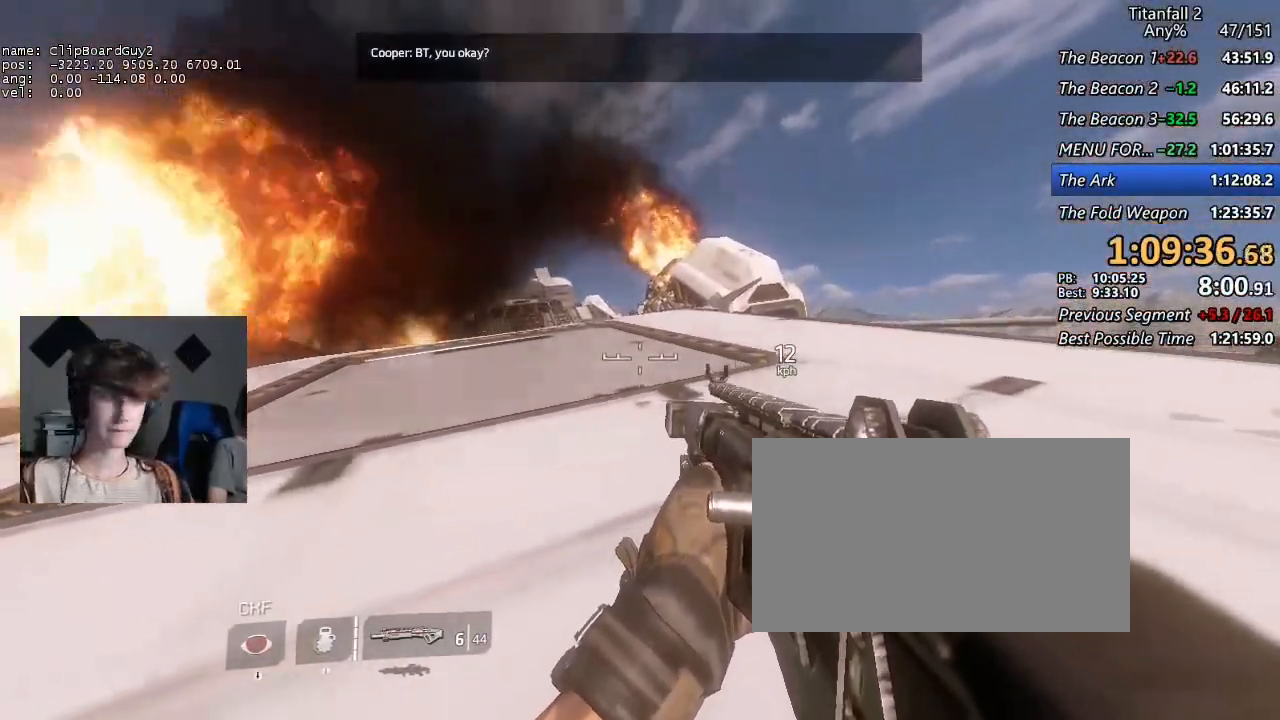
{"keys": [], "mouse": [], "events": []}
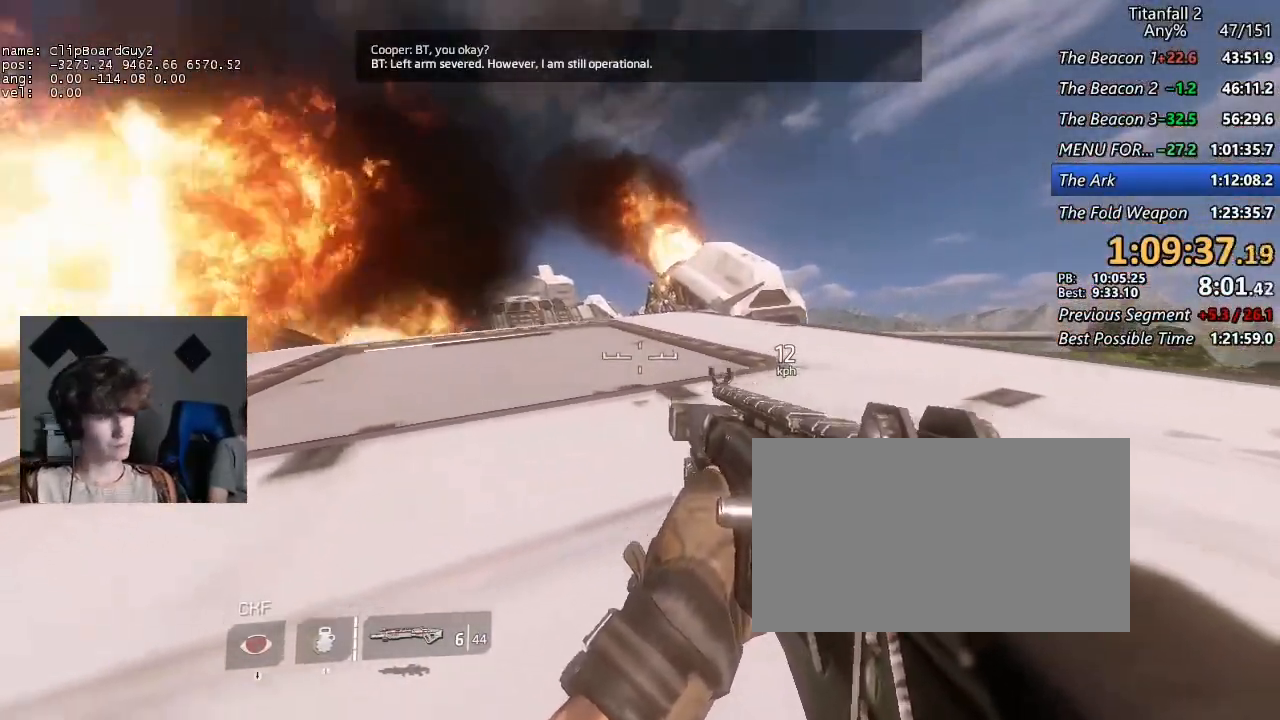
{"keys": [], "mouse": [], "events": []}
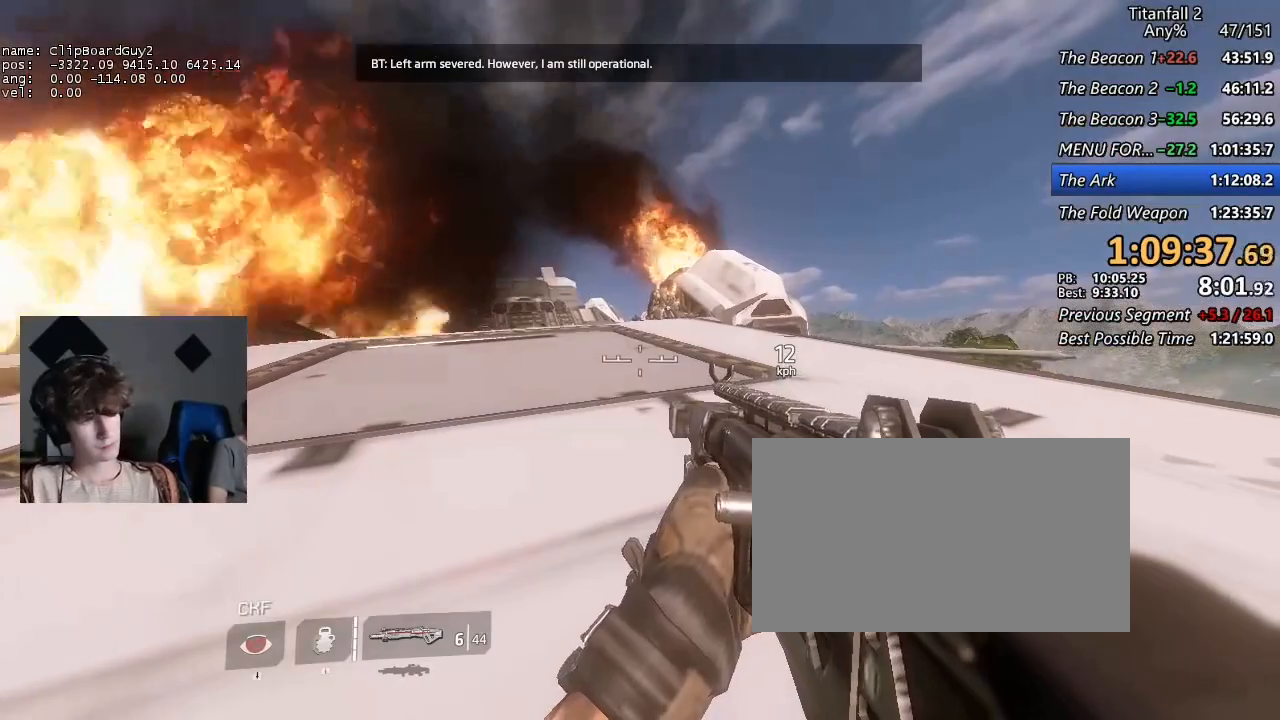
{"keys": [], "mouse": [], "events": [[217, "ctrl", "down"], [267, "ctrl", "up"]]}
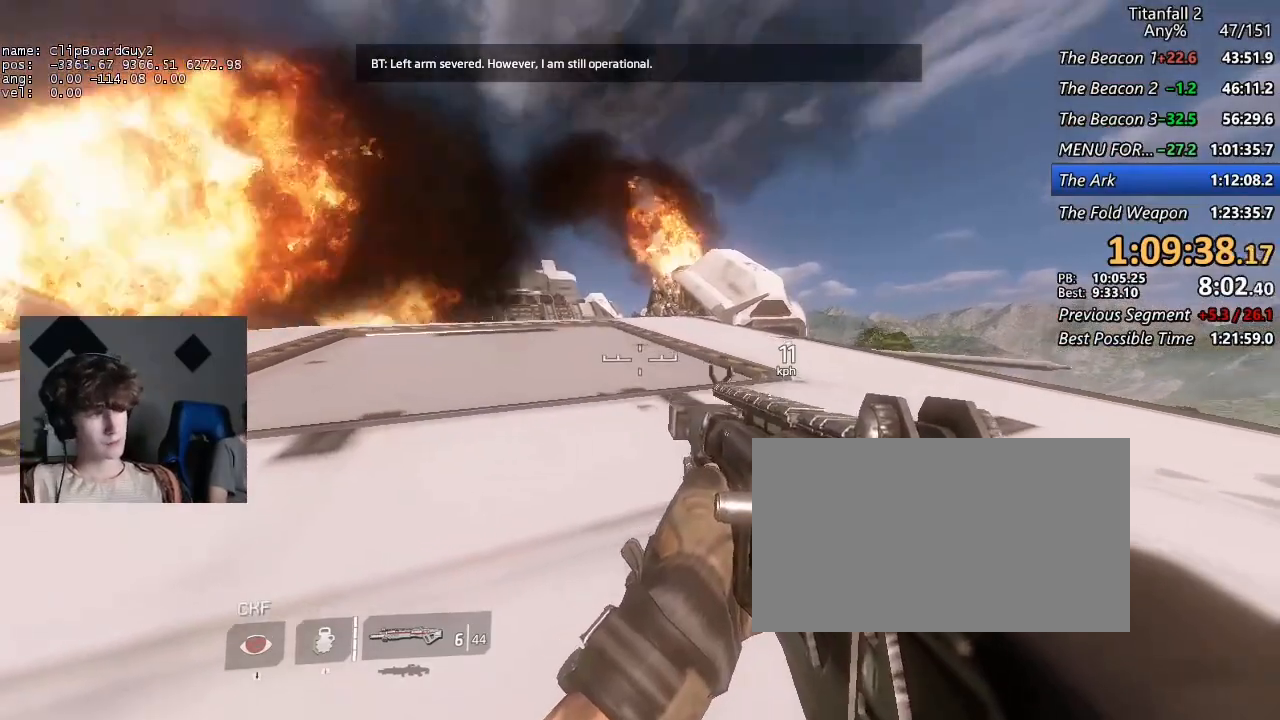
{"keys": [], "mouse": [], "events": []}
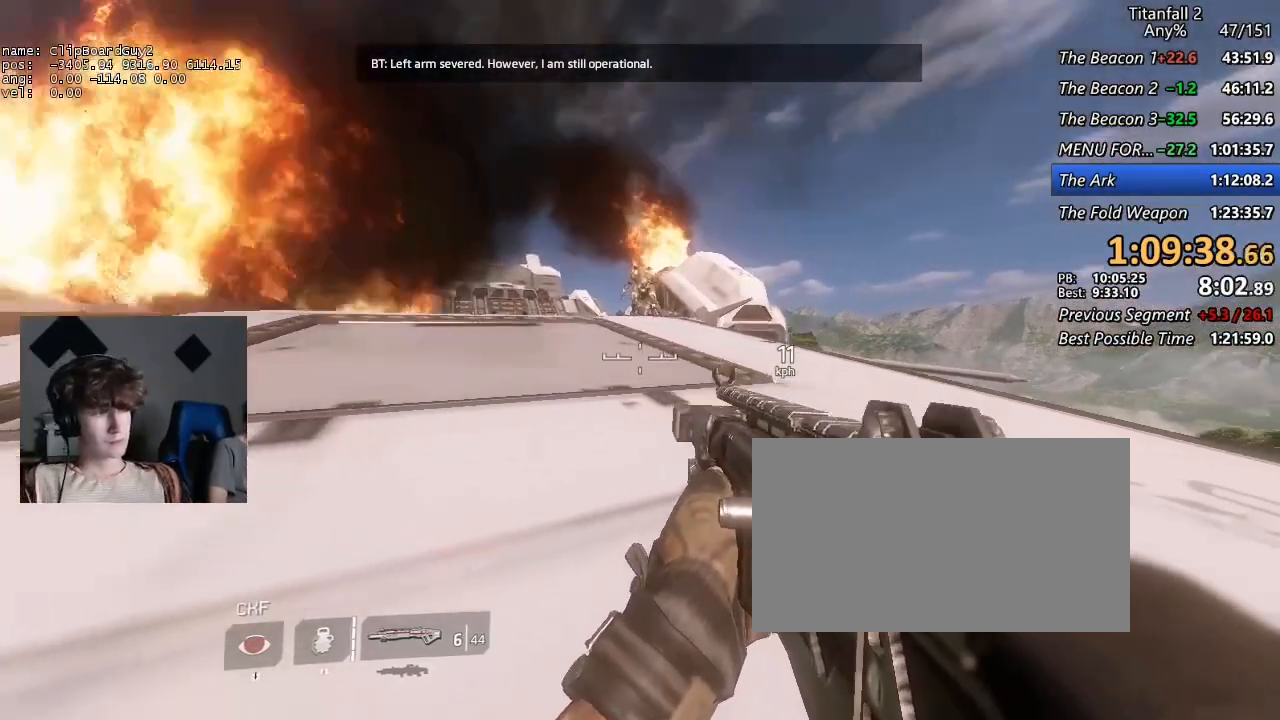
{"keys": ["a"], "mouse": [], "events": [[100, "a", "down"], [100, "s", "down"], [484, "s", "up"]]}
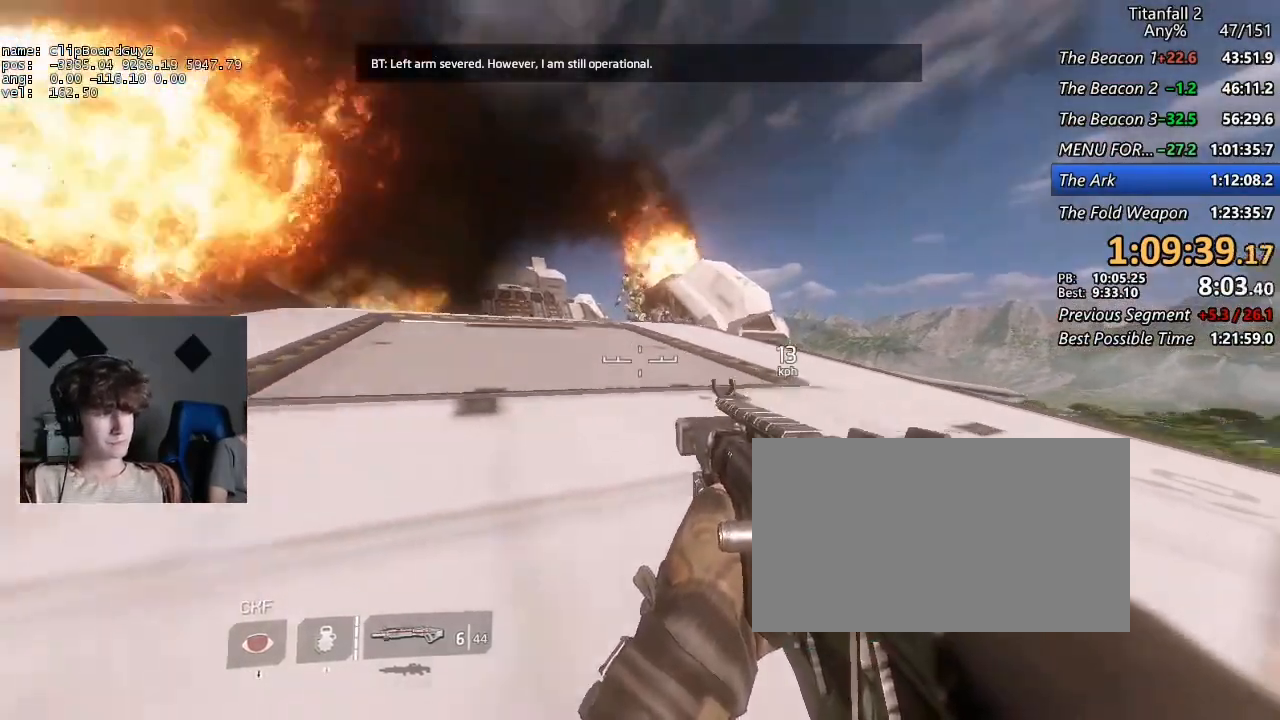
{"keys": [], "mouse": [], "events": [[217, "d", "down"], [267, "a", "up"], [450, "d", "up"]]}